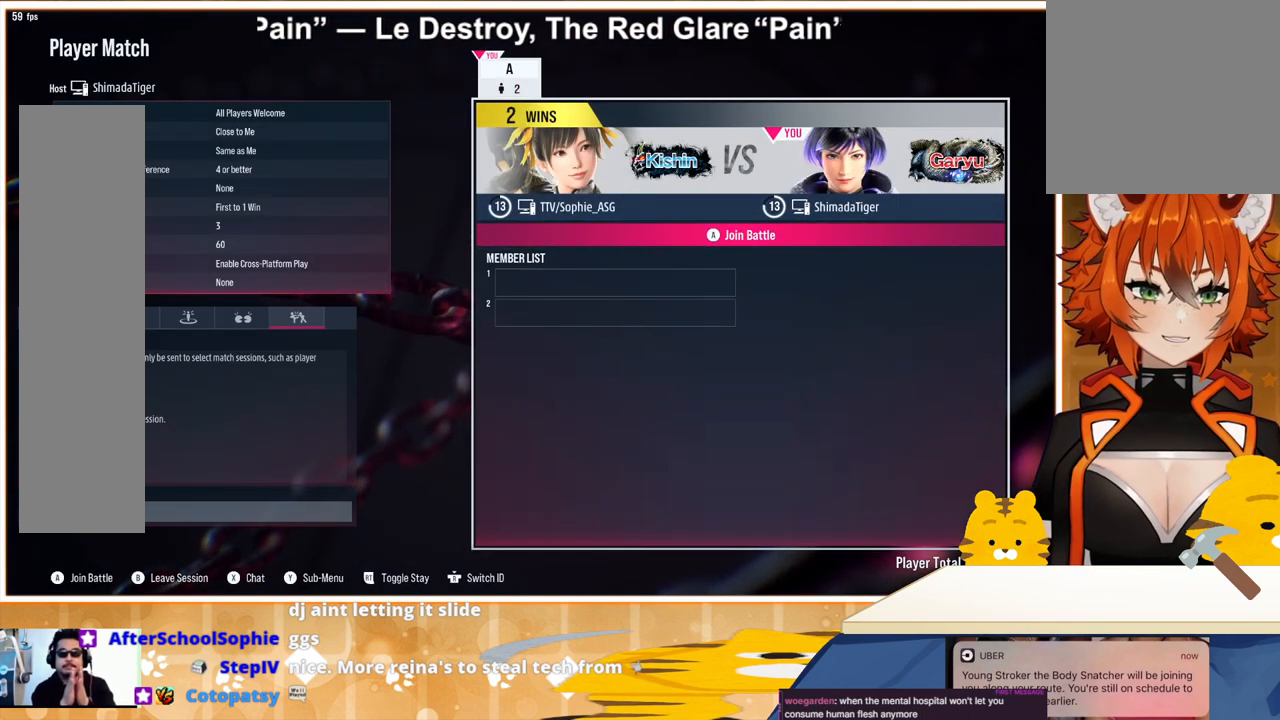
Gameplay with a controller (arcade stick); each line is a JSON object with the inputs held at the frame after it. "events" lists button and stick changes between this image and that frame as [ms after this image, input, new state], when the widget could be followed in between. Not read: L3 R3.
{"buttons": [], "events": [[67, "CIRCLE", "down"], [200, "CIRCLE", "up"]]}
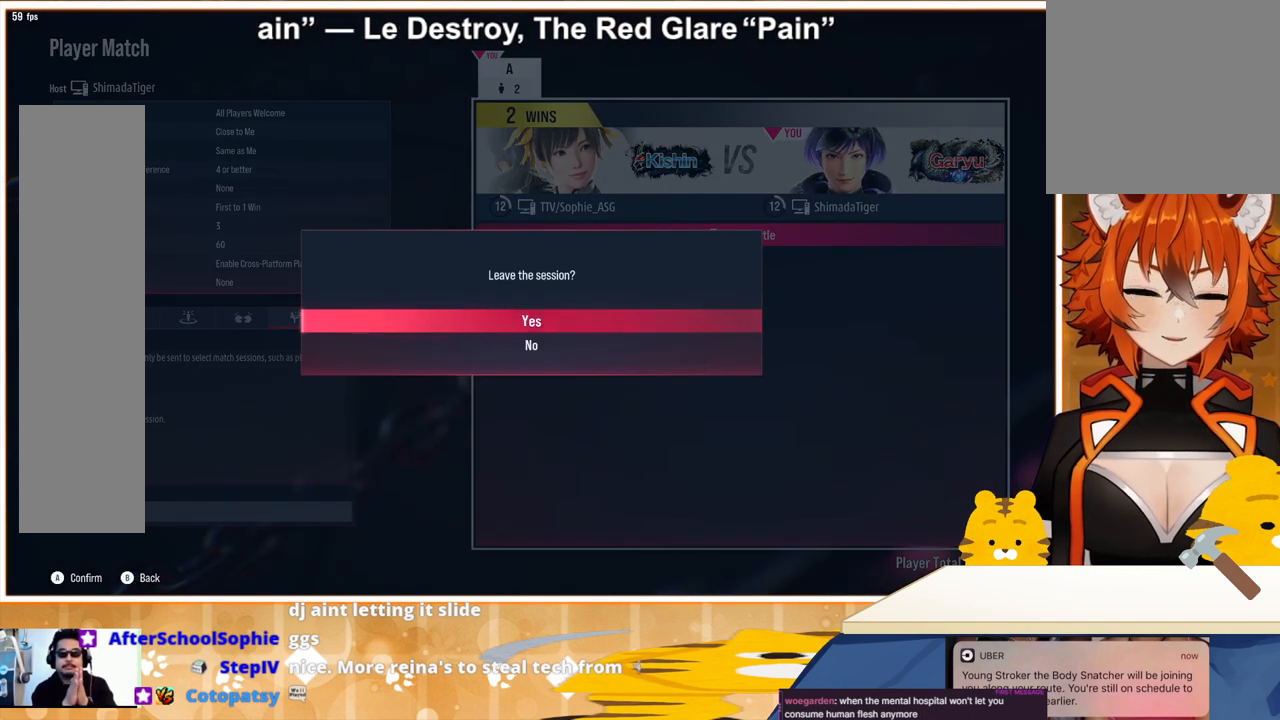
{"buttons": [], "events": []}
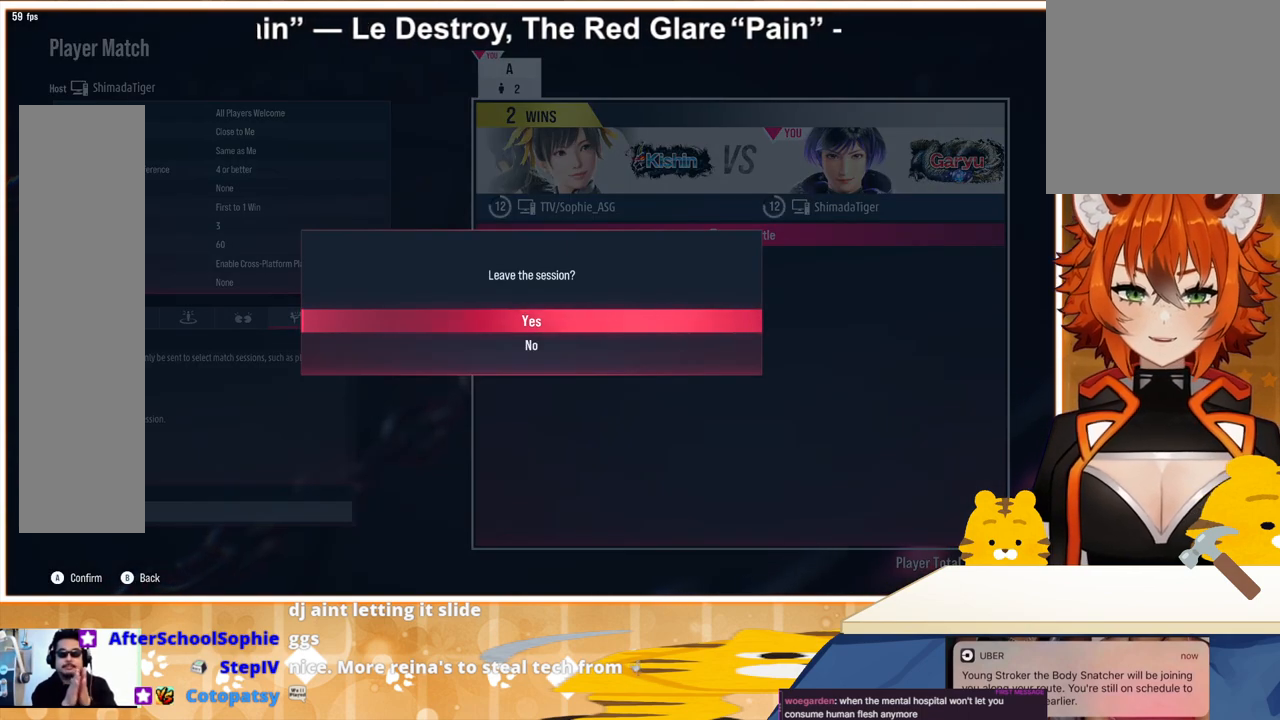
{"buttons": [], "events": []}
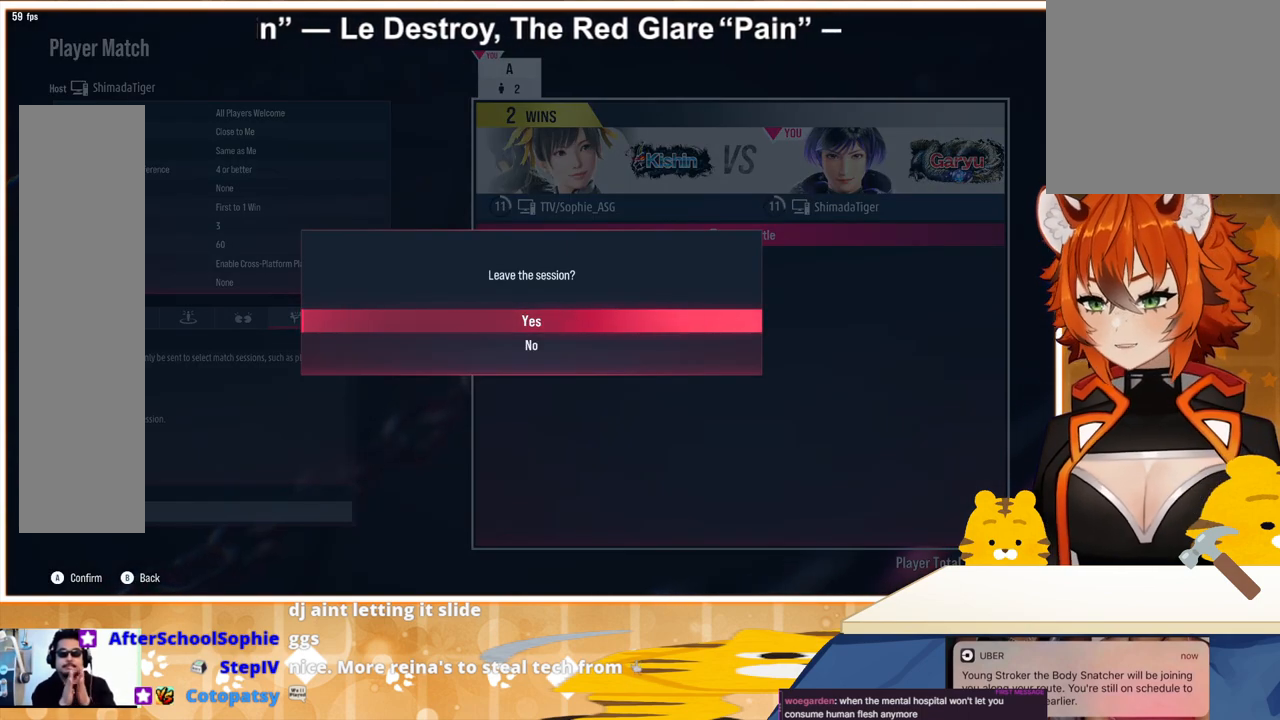
{"buttons": ["CROSS"], "events": [[500, "CROSS", "down"]]}
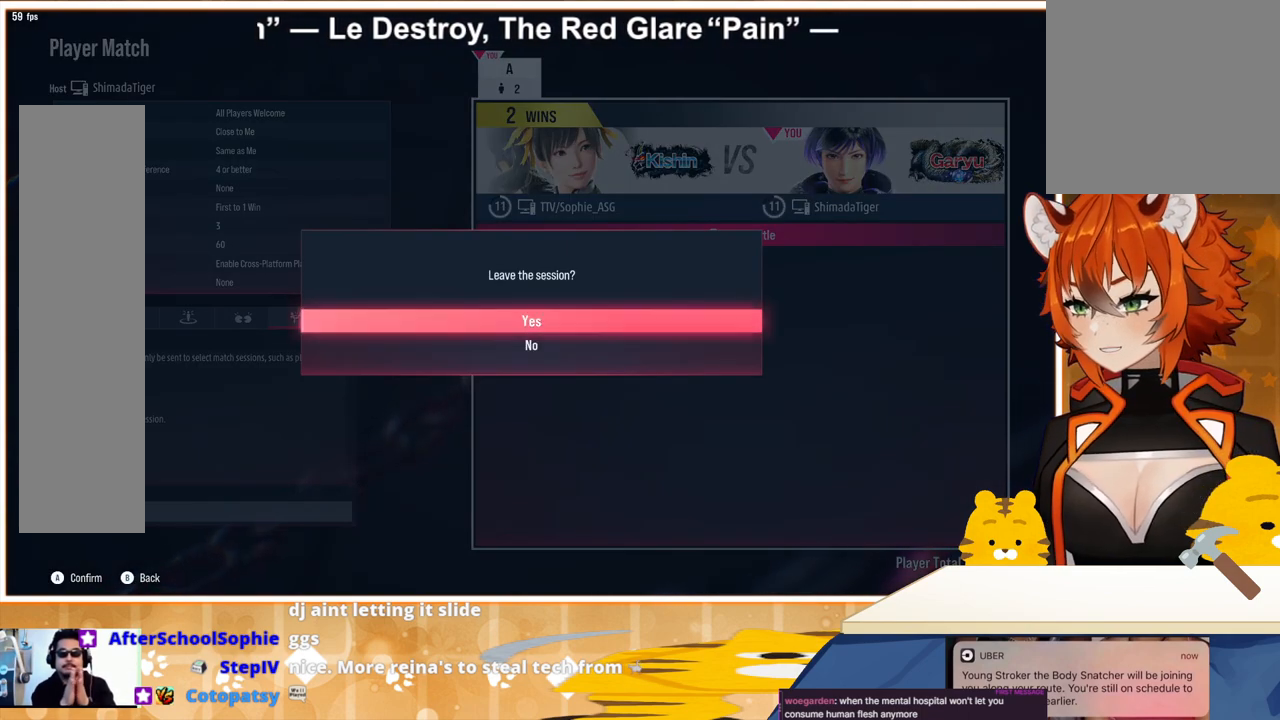
{"buttons": [], "events": [[100, "CROSS", "up"]]}
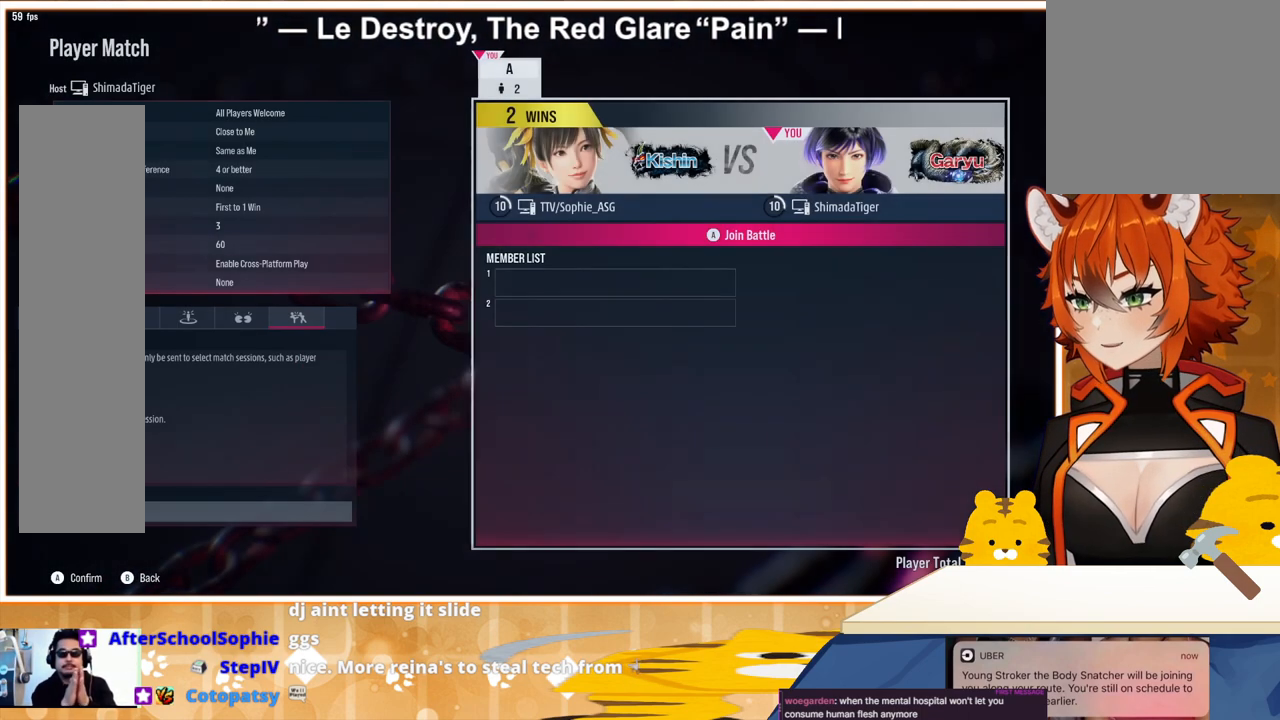
{"buttons": [], "events": []}
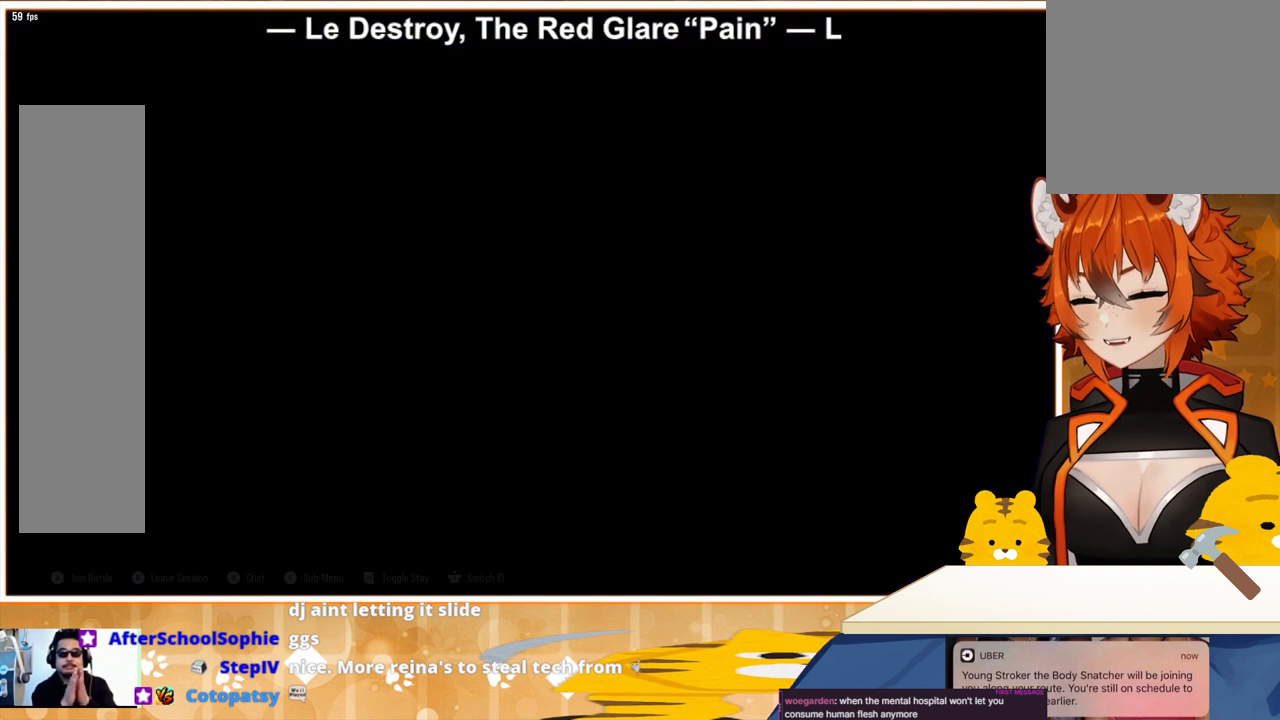
{"buttons": [], "events": []}
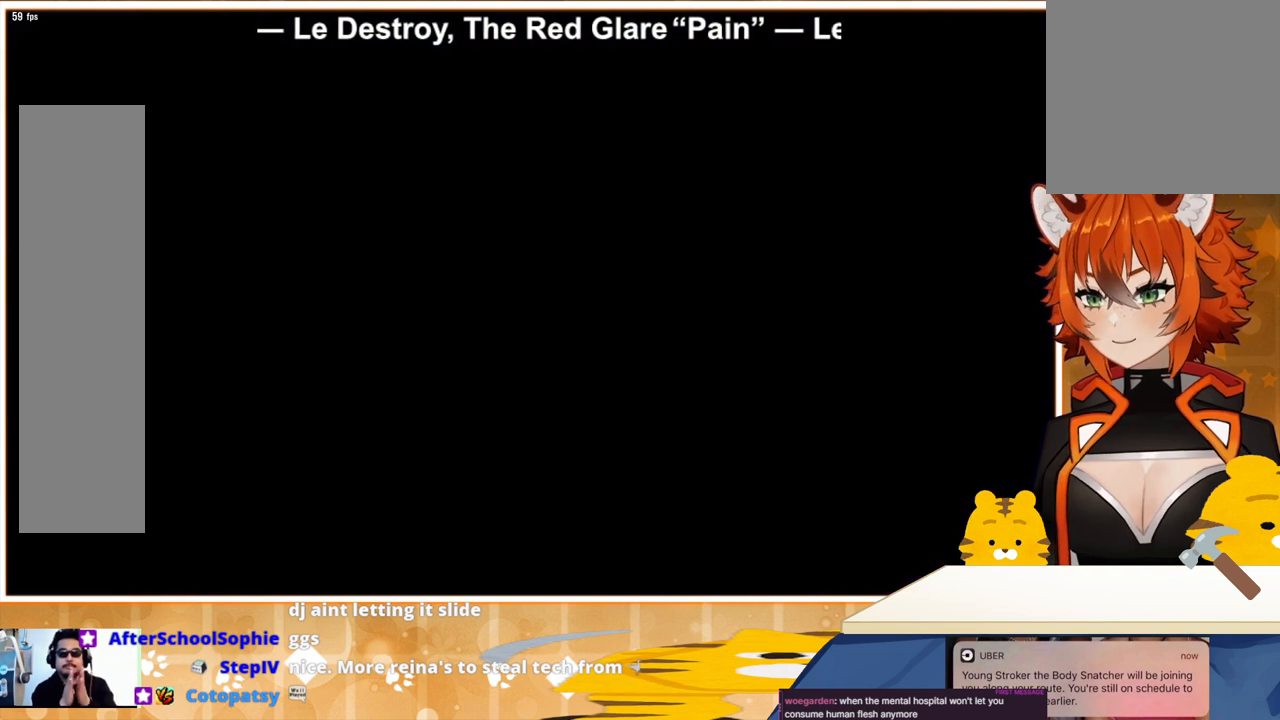
{"buttons": [], "events": []}
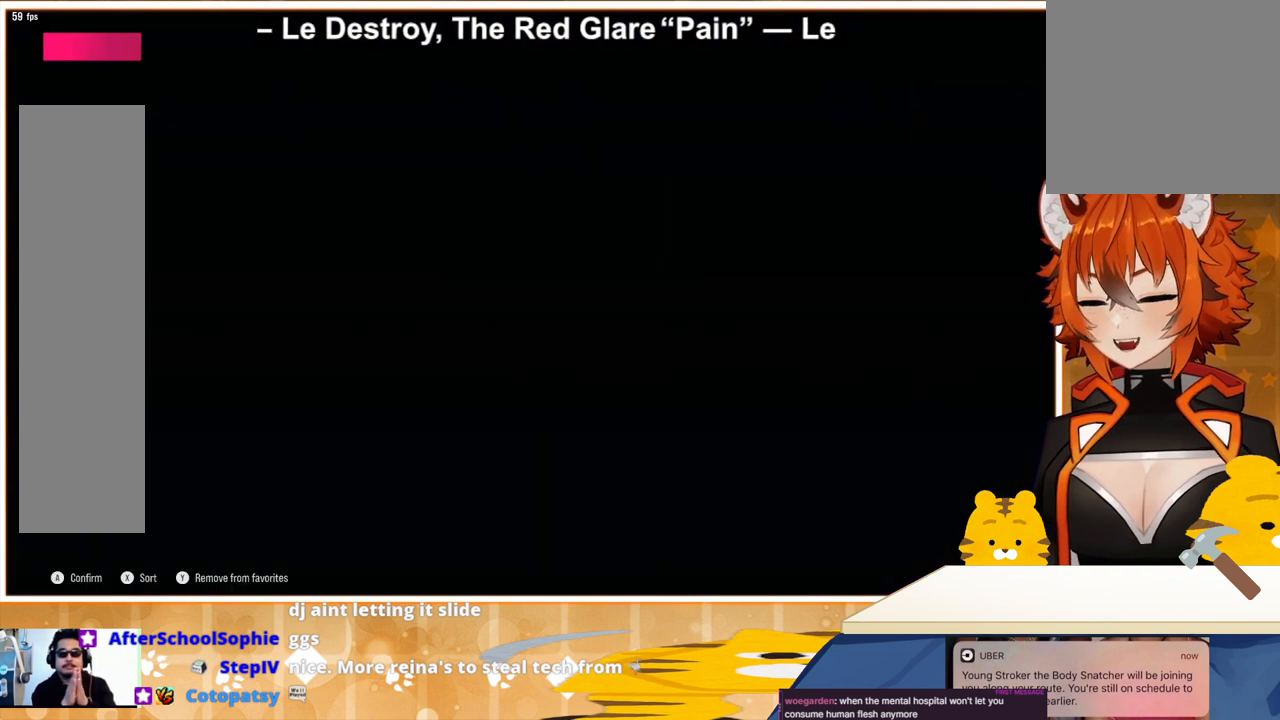
{"buttons": [], "events": []}
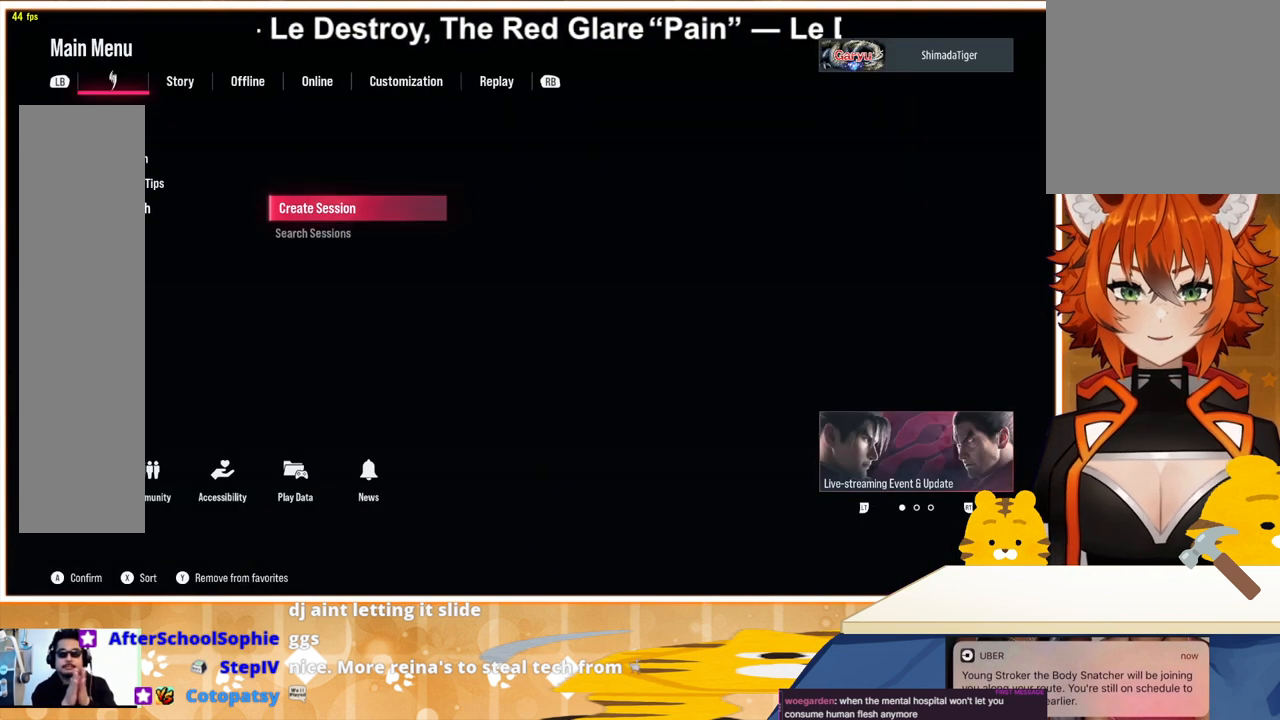
{"buttons": [], "events": []}
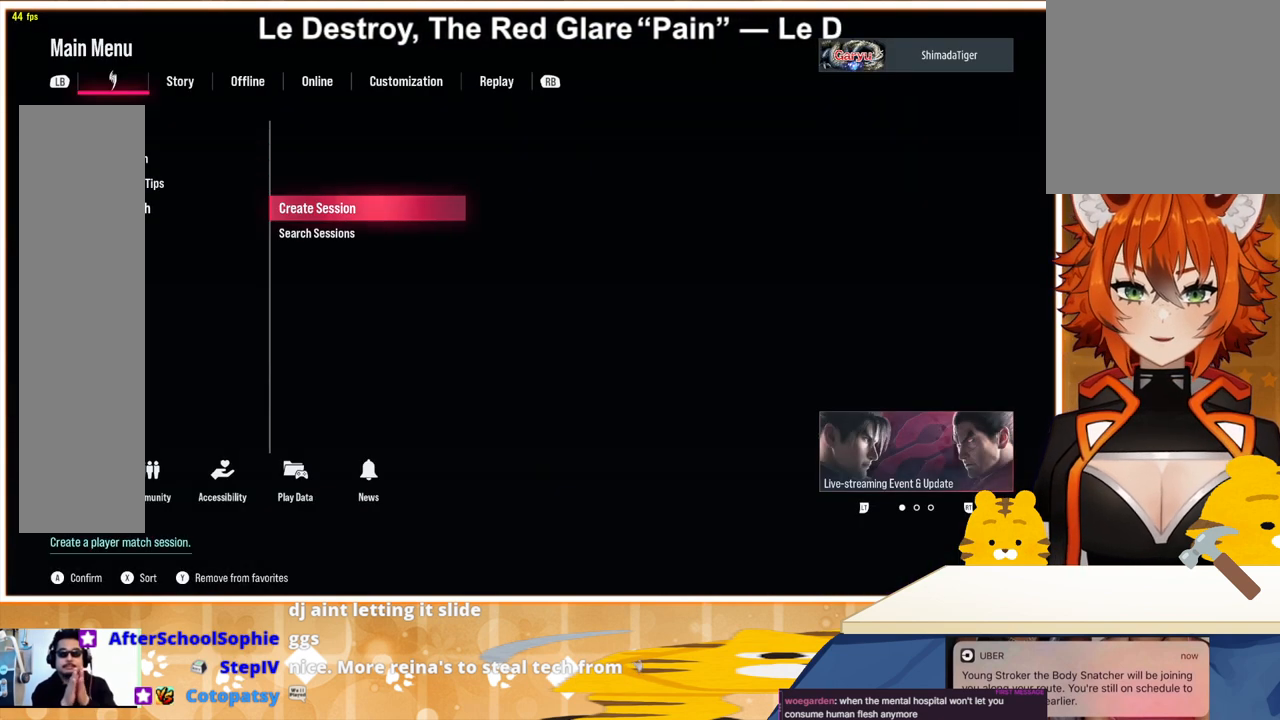
{"buttons": [], "events": [[233, "CIRCLE", "down"], [367, "CIRCLE", "up"]]}
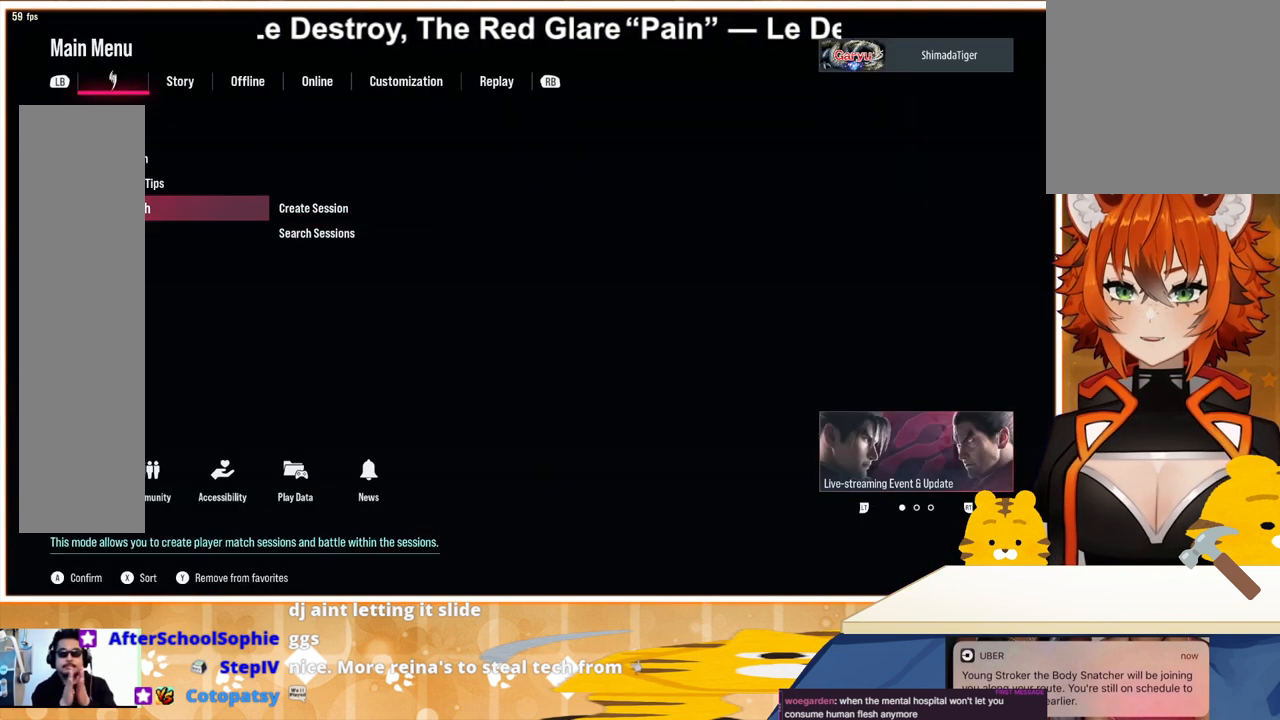
{"buttons": [], "events": []}
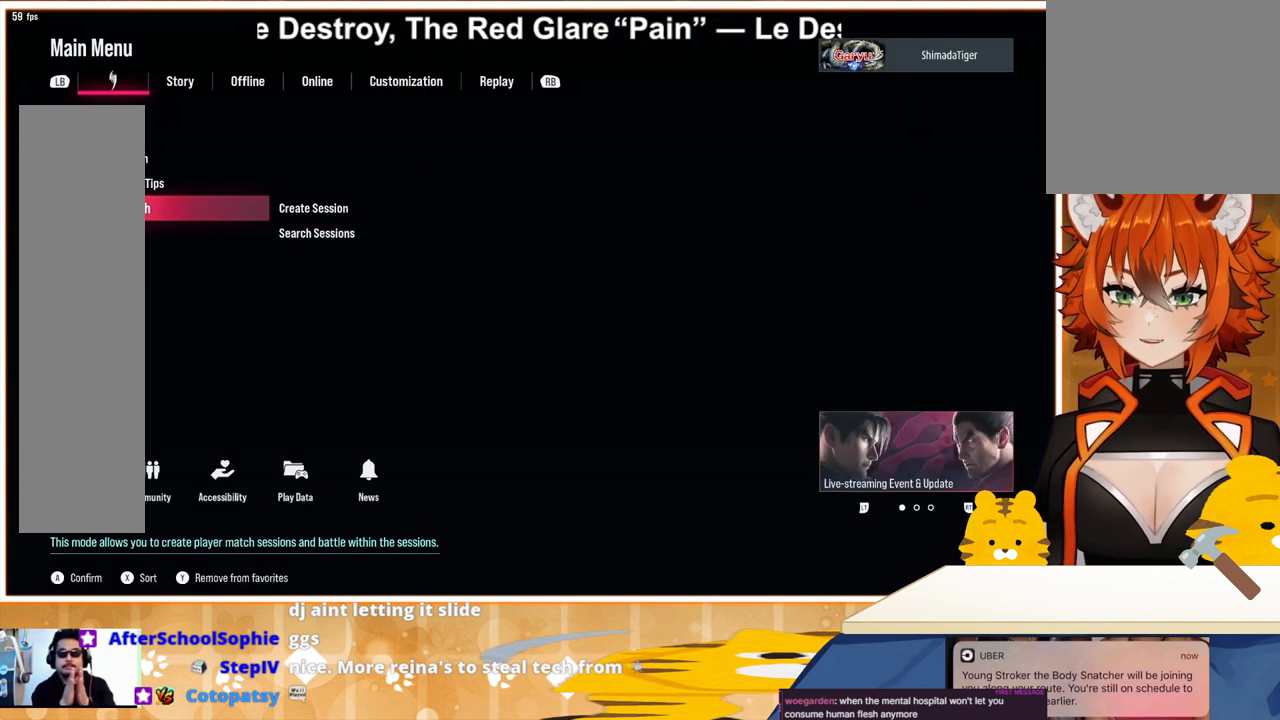
{"buttons": [], "events": []}
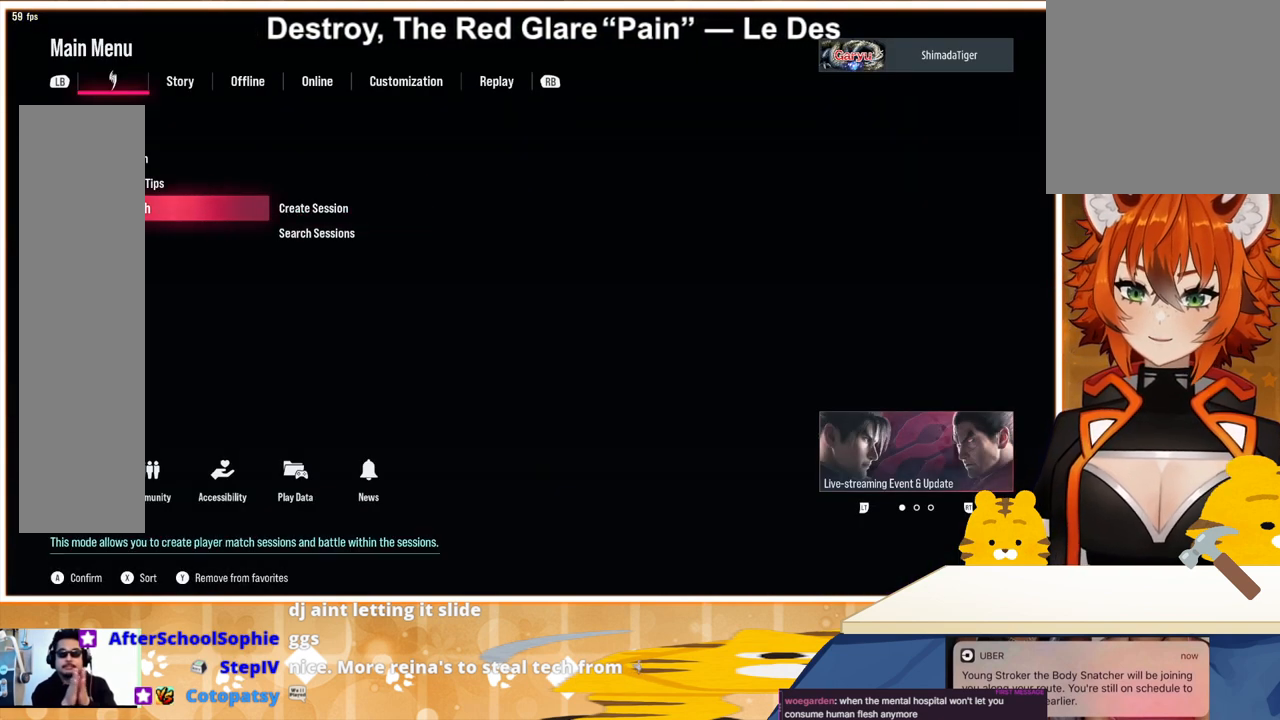
{"buttons": [], "events": []}
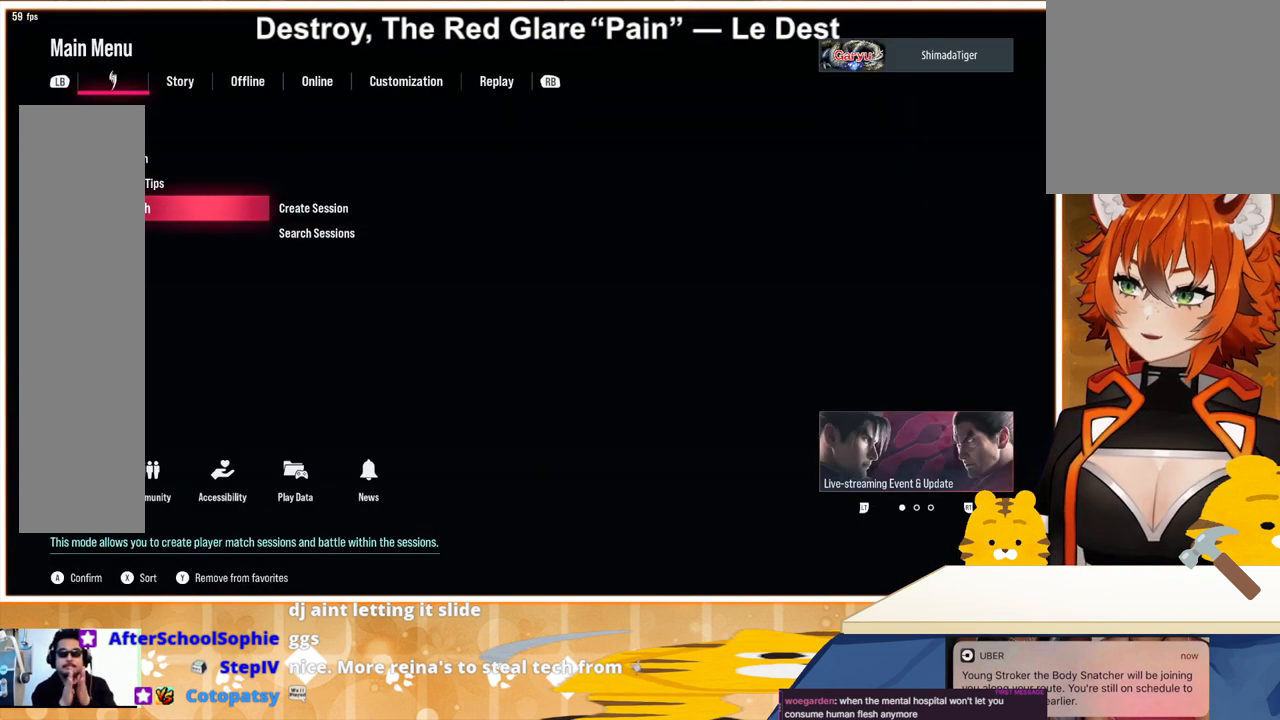
{"buttons": [], "events": []}
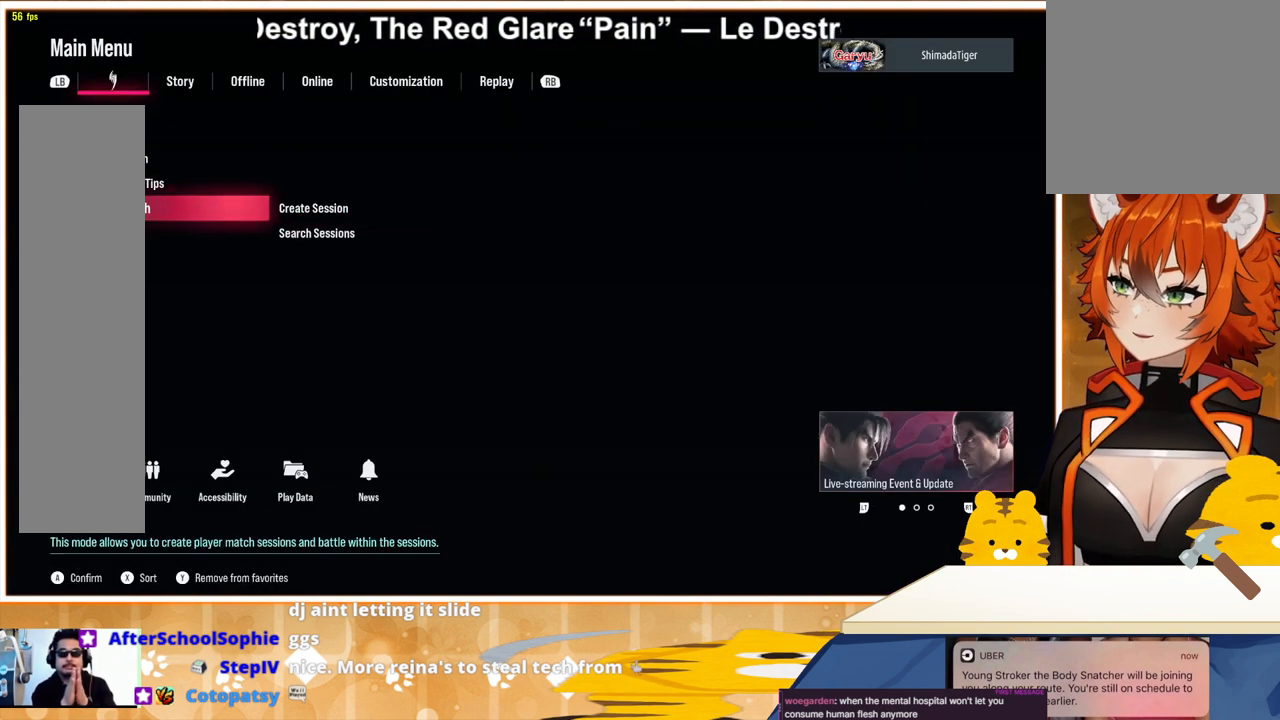
{"buttons": [], "events": []}
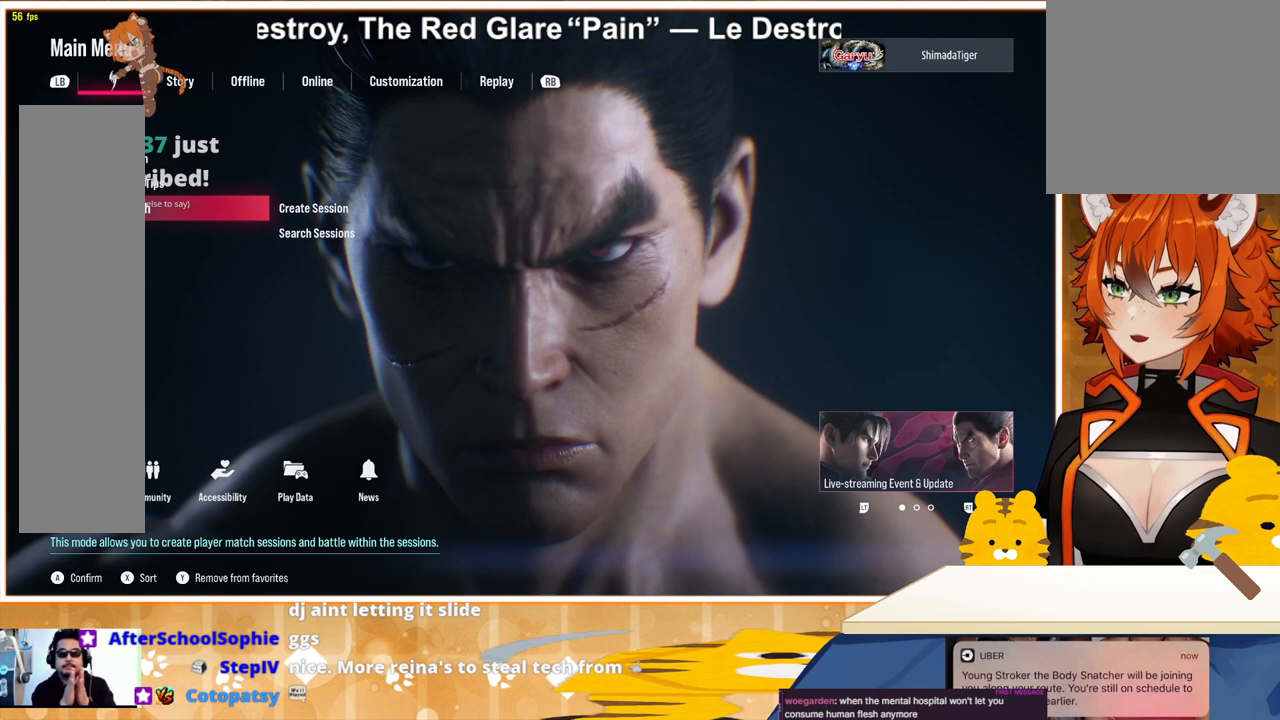
{"buttons": [], "events": []}
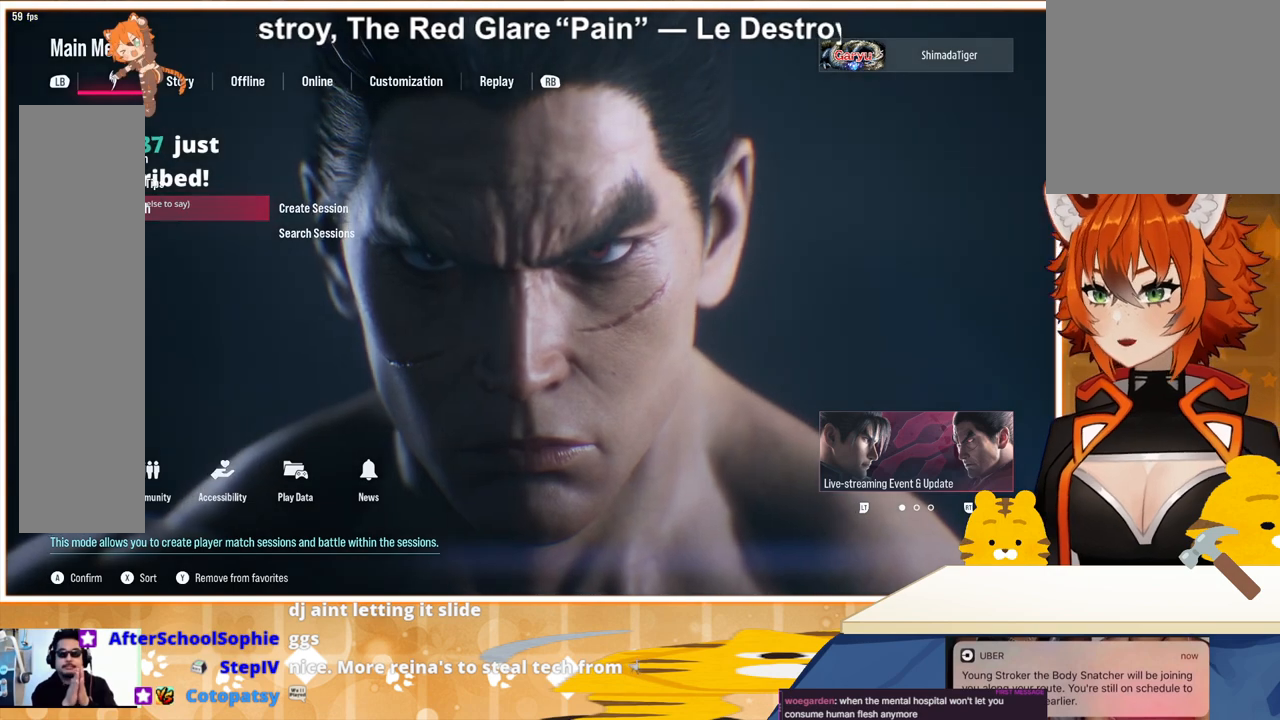
{"buttons": [], "events": []}
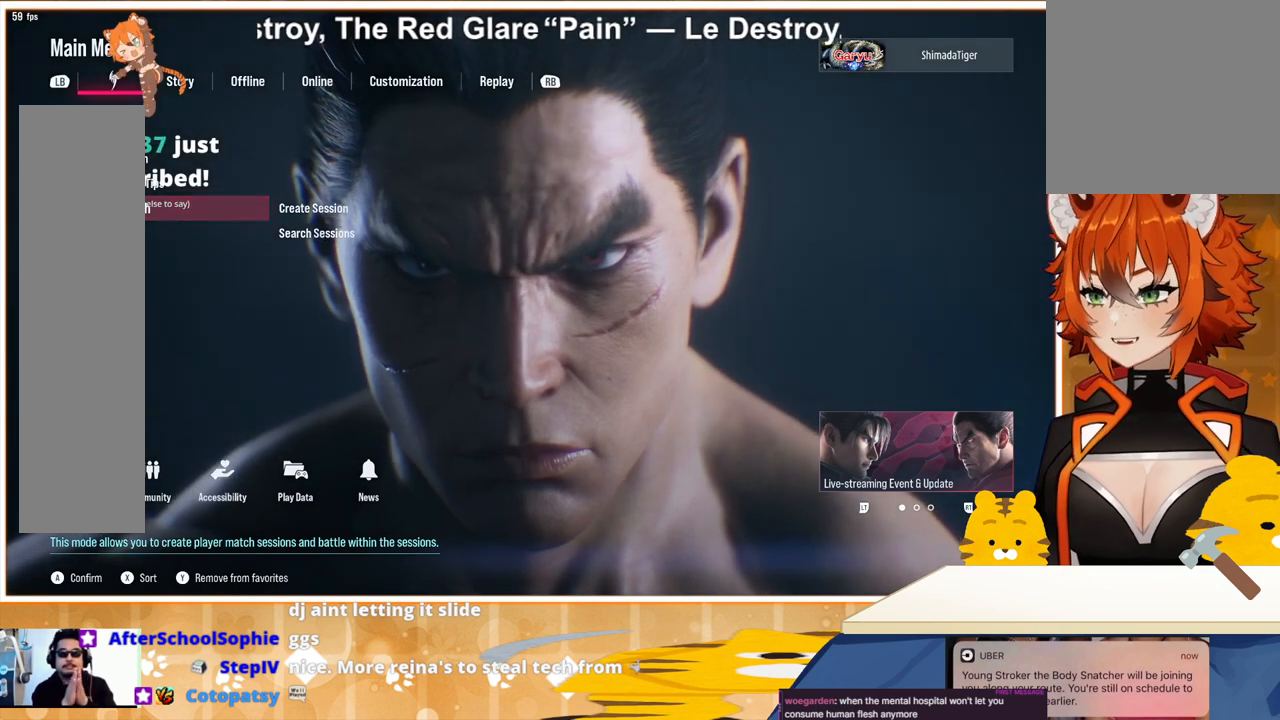
{"buttons": [], "events": []}
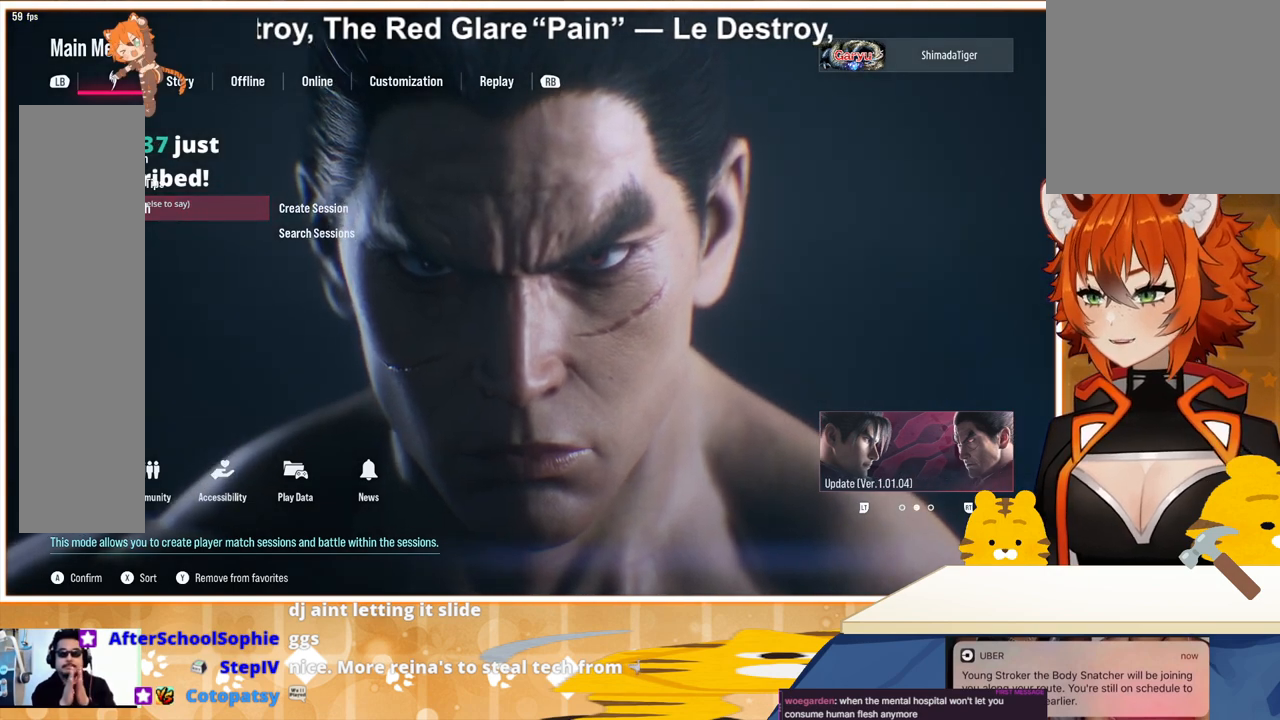
{"buttons": [], "events": []}
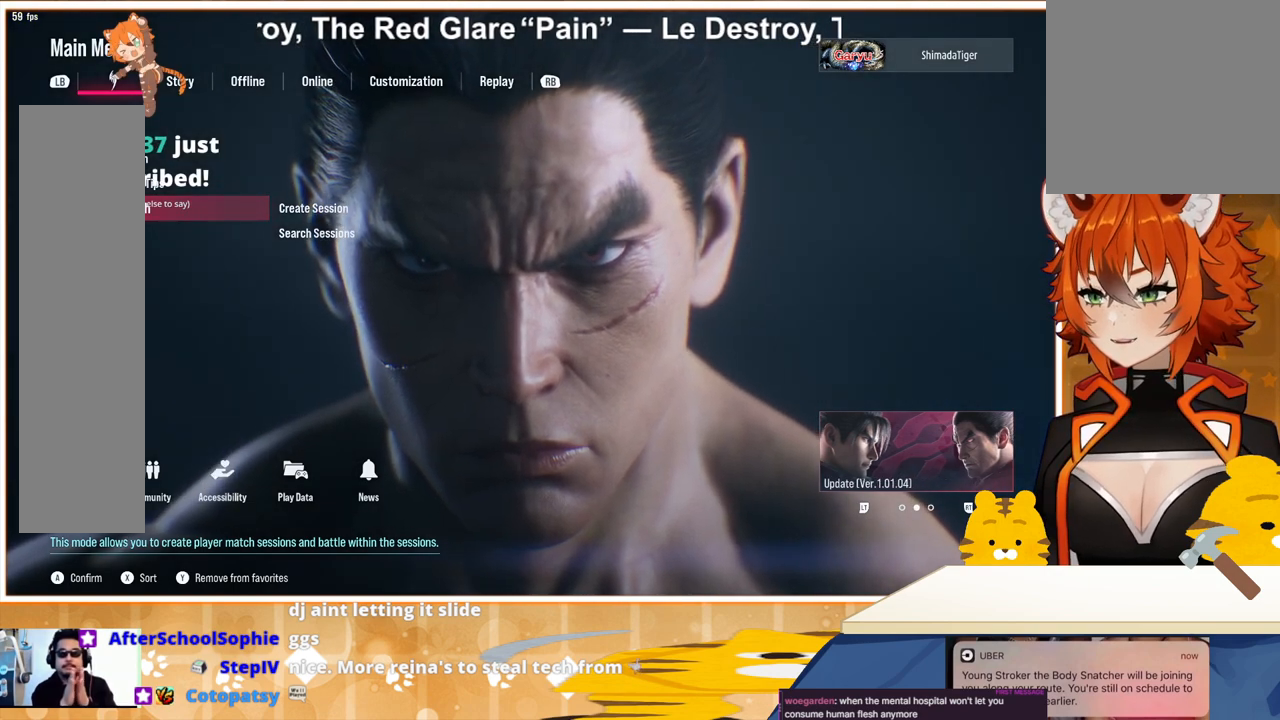
{"buttons": [], "events": []}
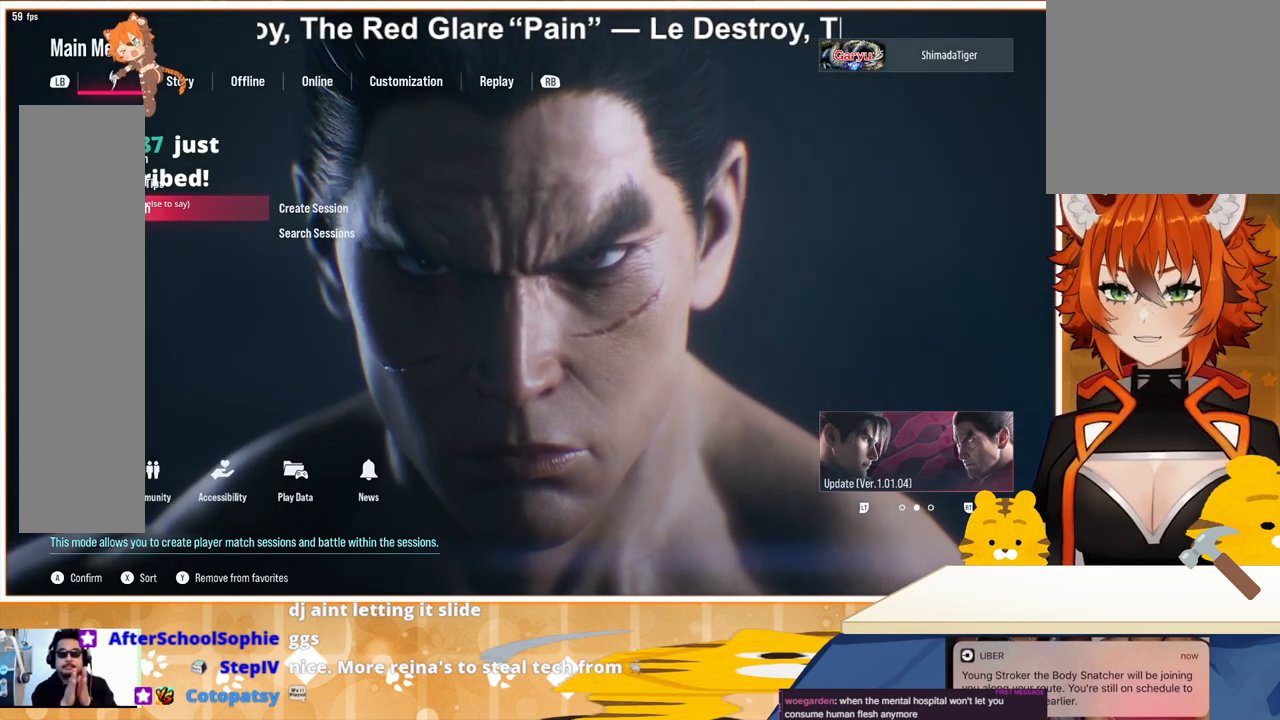
{"buttons": ["DPAD_DOWN"], "events": [[167, "DPAD_UP", "down"], [233, "DPAD_UP", "up"], [500, "DPAD_DOWN", "down"]]}
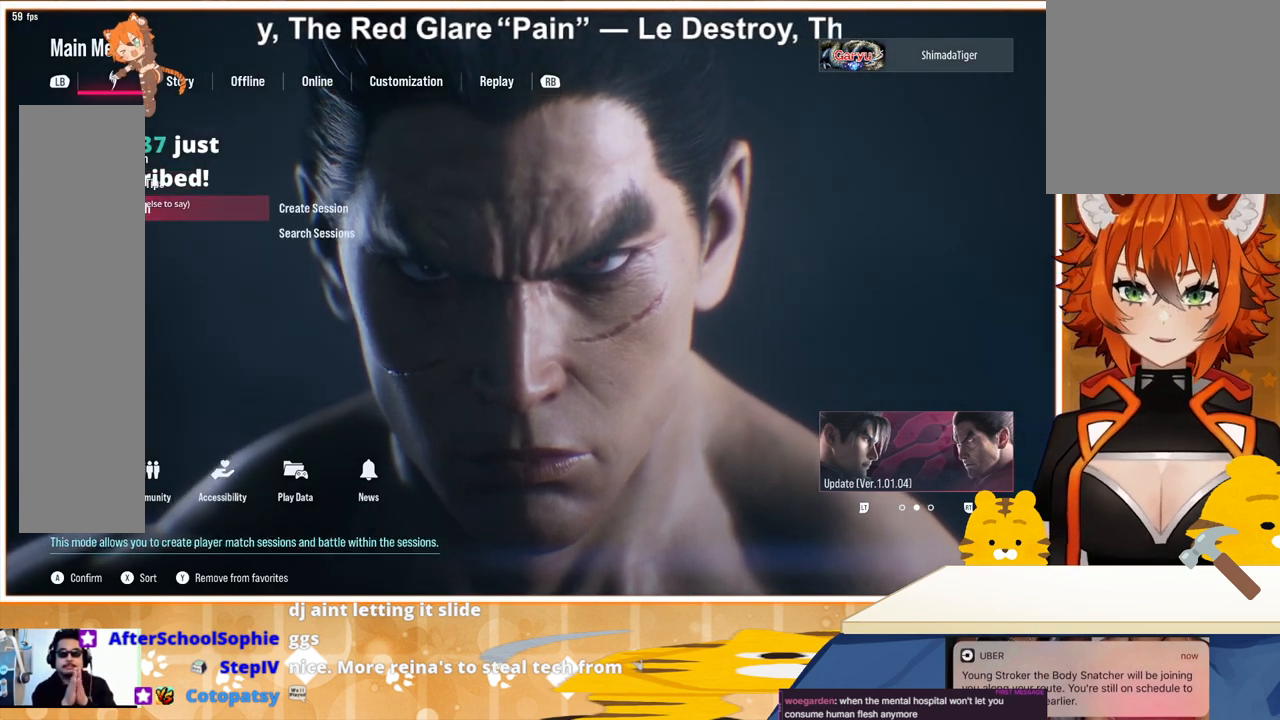
{"buttons": [], "events": [[100, "DPAD_DOWN", "up"]]}
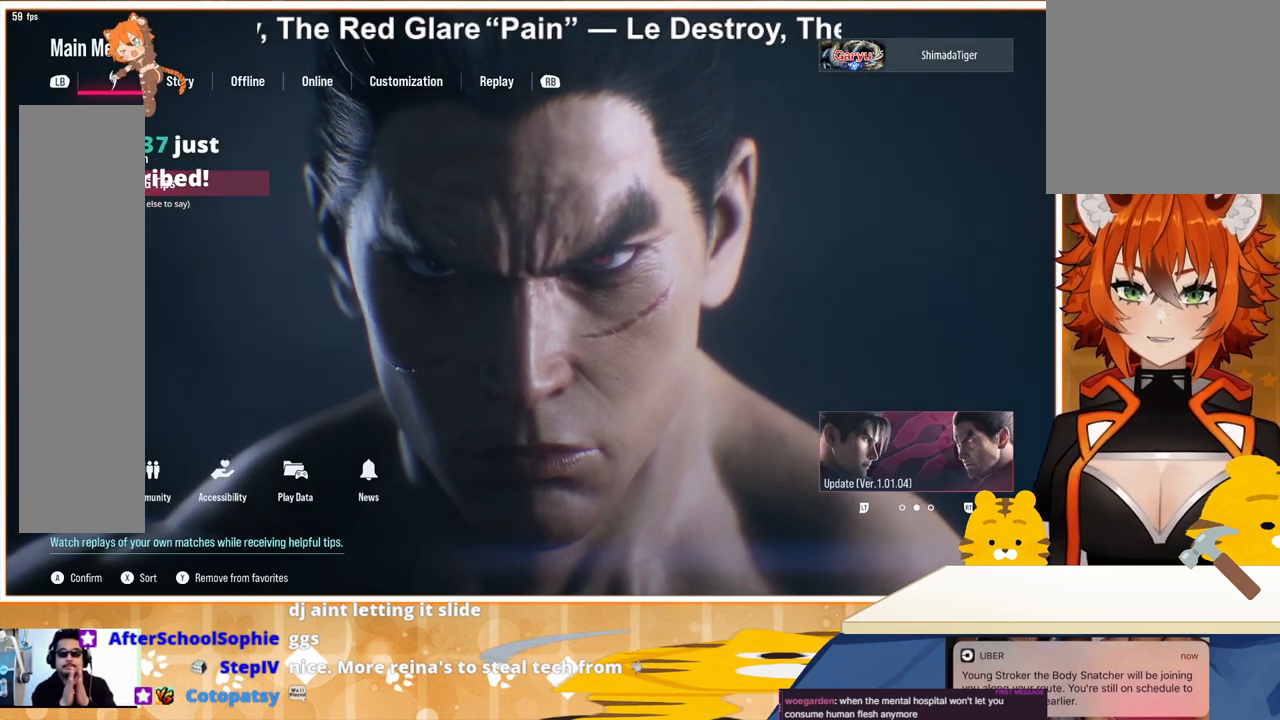
{"buttons": [], "events": [[33, "DPAD_UP", "down"], [100, "DPAD_UP", "up"], [367, "CROSS", "down"], [500, "CROSS", "up"]]}
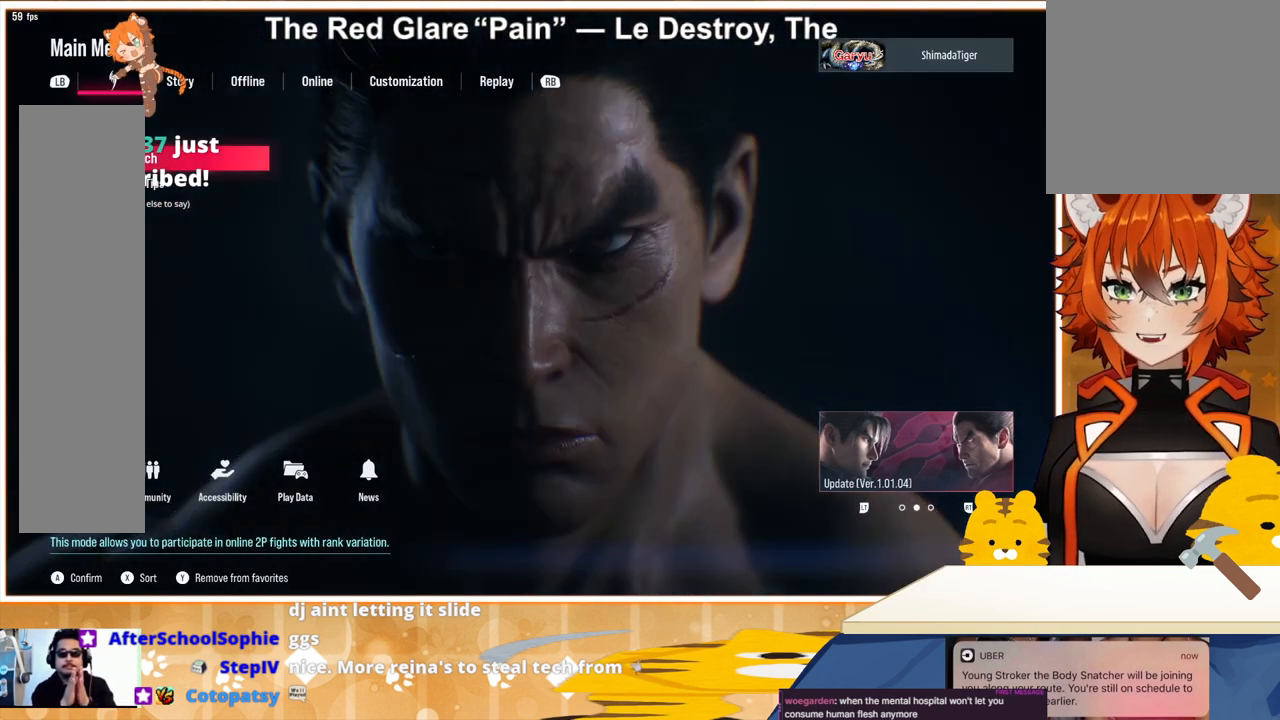
{"buttons": [], "events": []}
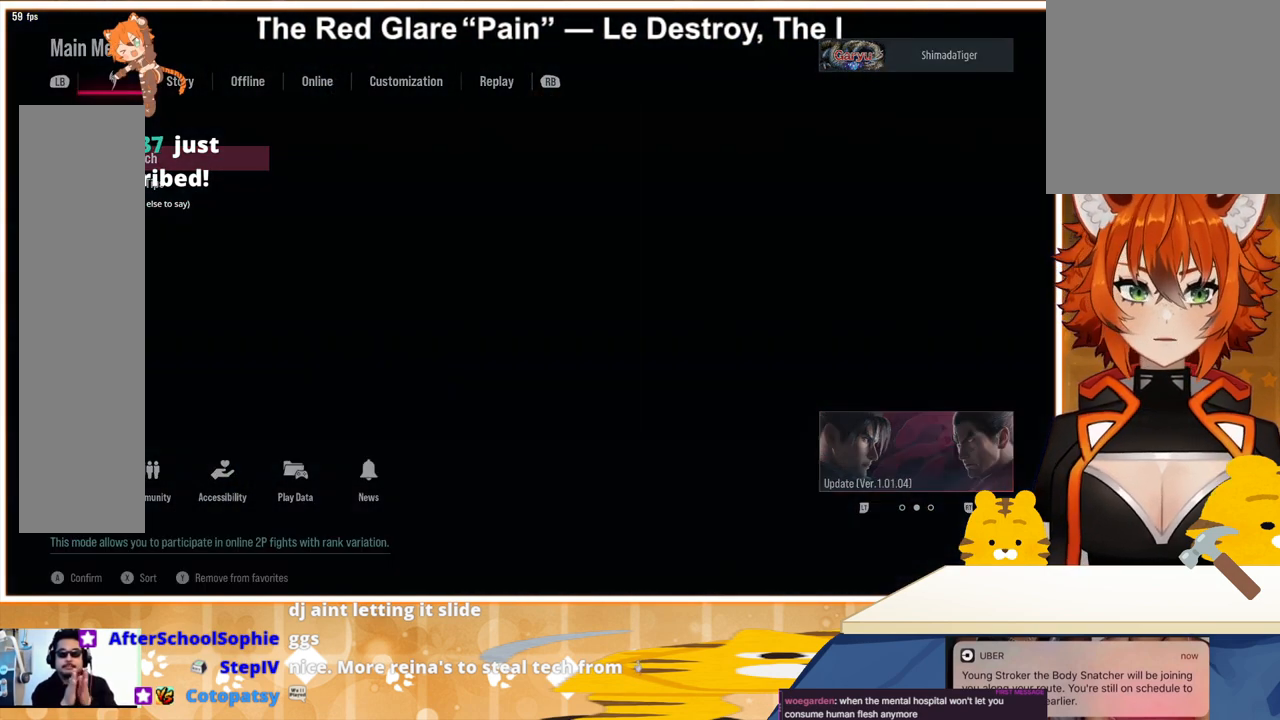
{"buttons": [], "events": []}